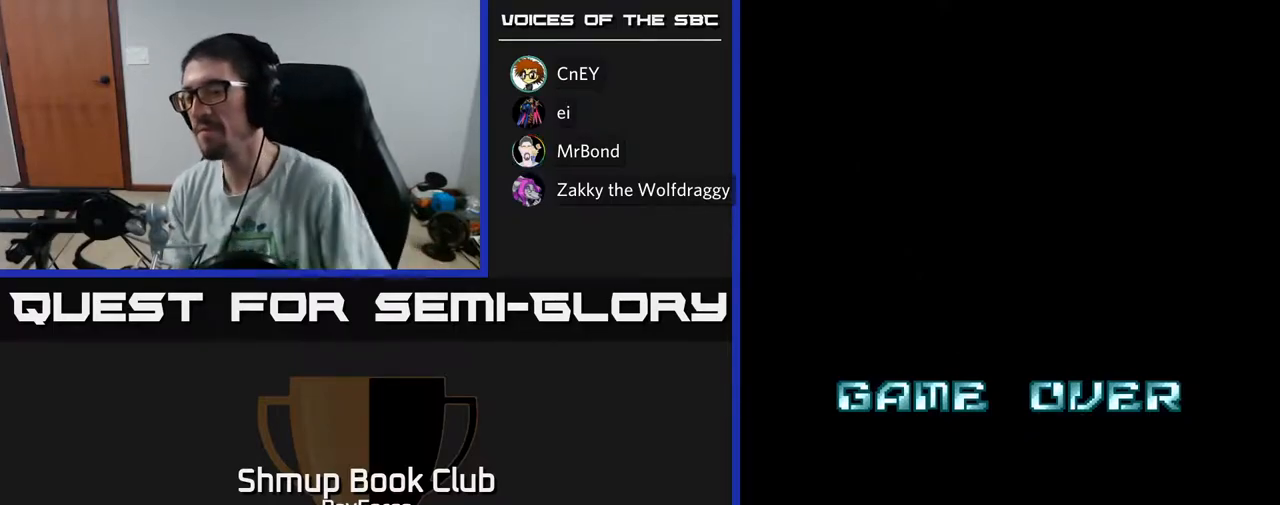
Gameplay with a controller (Xbox layout); each line is a JSON object with the inputs held at the frame after it. "events" lists button and stick changes between this image and that frame as [ms after this image, input, new state], when the widget could be followed in between. Not read: GUIDE.
{"buttons": [], "left_stick": "center", "right_stick": "center", "events": []}
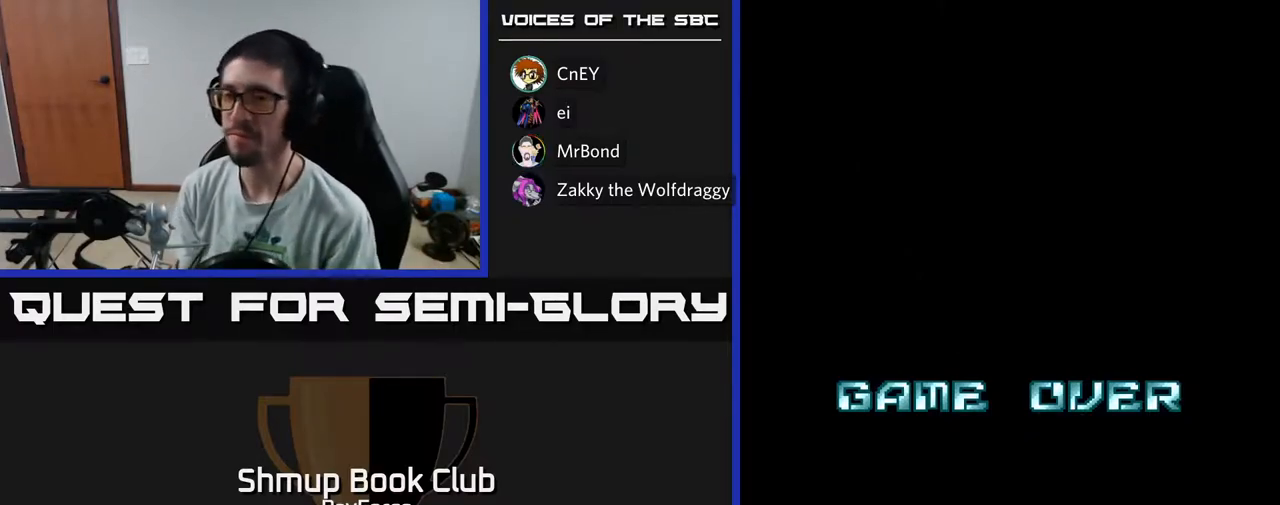
{"buttons": ["A", "X"], "left_stick": "center", "right_stick": "center", "events": [[67, "A", "down"], [67, "X", "down"], [200, "X", "up"], [283, "X", "down"], [317, "A", "up"], [400, "A", "down"], [417, "X", "up"], [483, "X", "down"]]}
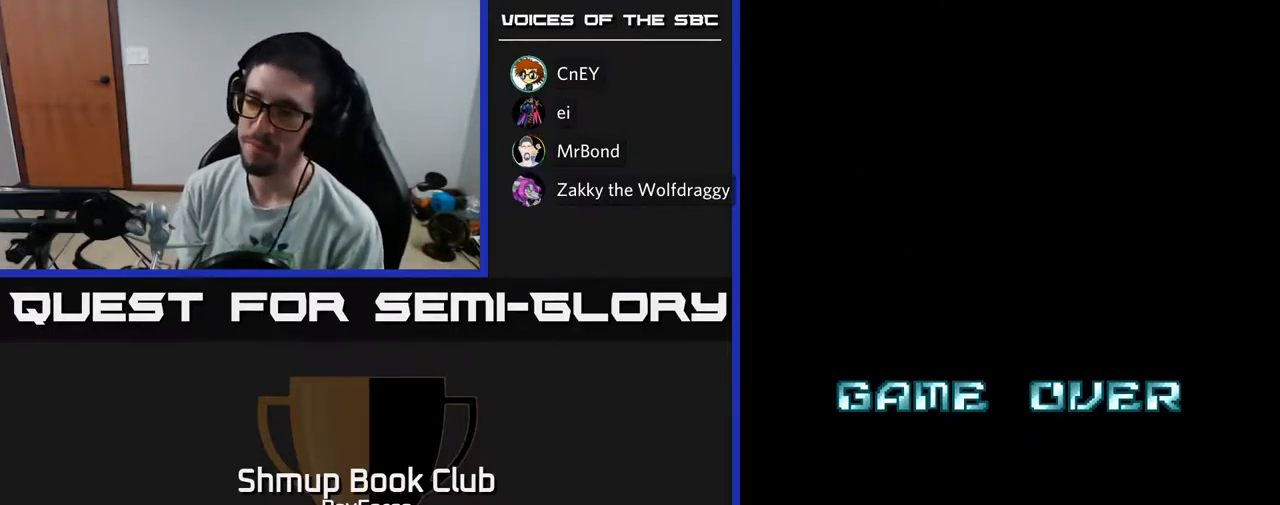
{"buttons": ["X"], "left_stick": "center", "right_stick": "center", "events": [[17, "A", "up"], [133, "X", "up"], [317, "A", "down"], [367, "X", "down"], [450, "A", "up"]]}
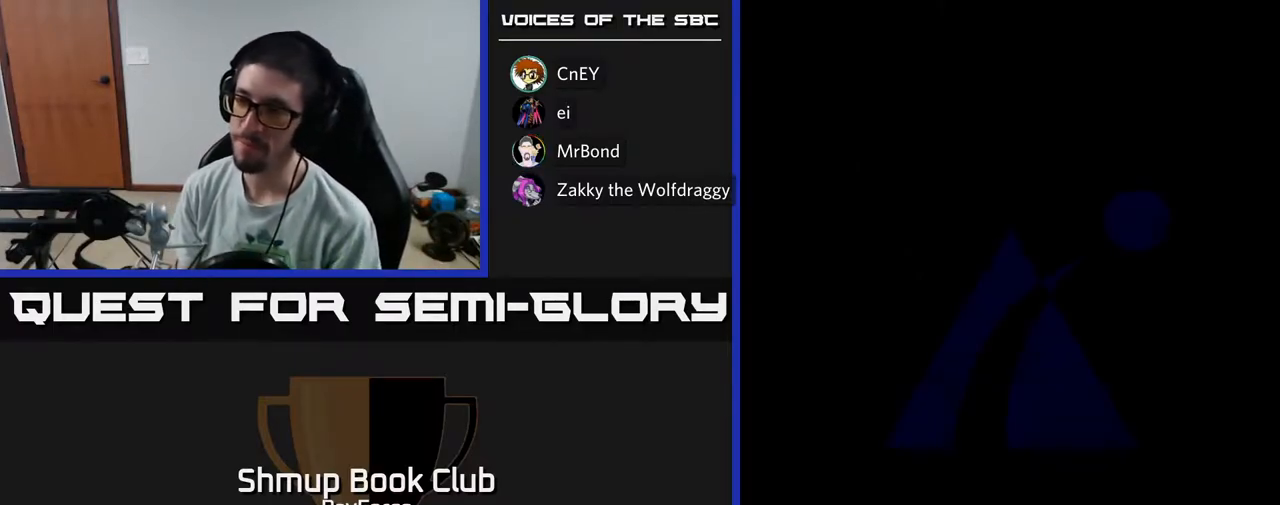
{"buttons": ["SELECT"], "left_stick": "center", "right_stick": "center", "events": [[50, "X", "up"], [433, "SELECT", "down"]]}
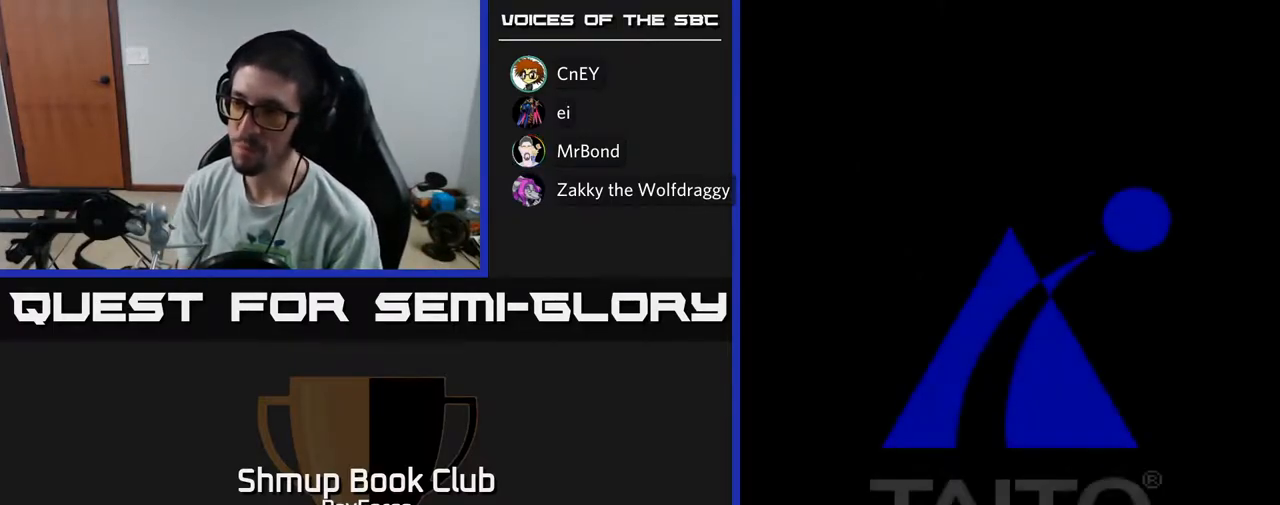
{"buttons": ["START"], "left_stick": "center", "right_stick": "center", "events": [[83, "SELECT", "up"], [483, "START", "down"]]}
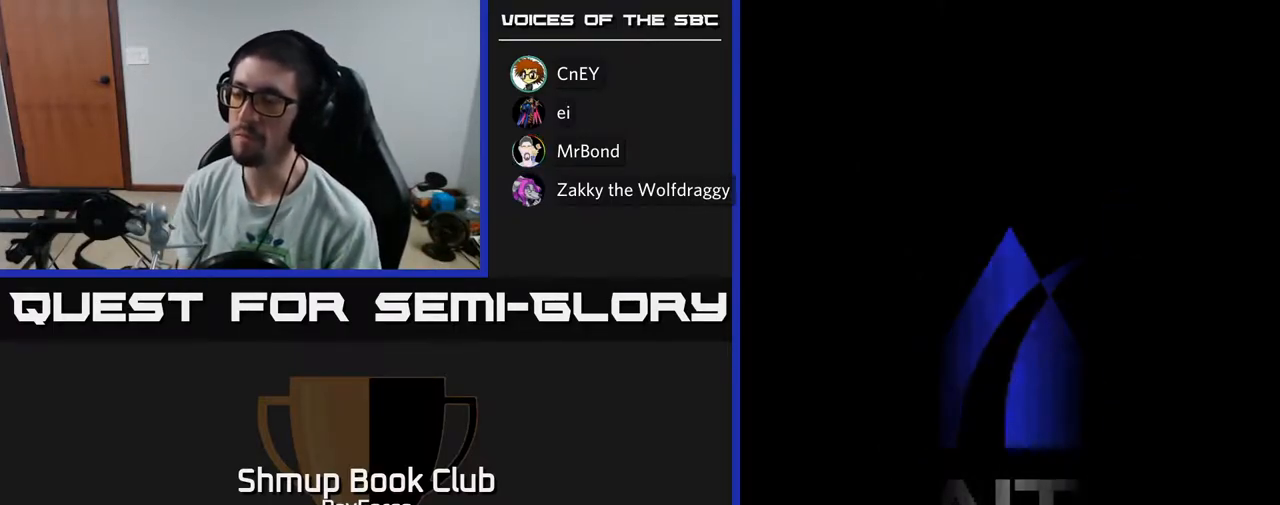
{"buttons": [], "left_stick": "center", "right_stick": "center", "events": [[117, "START", "up"], [283, "START", "down"], [417, "START", "up"]]}
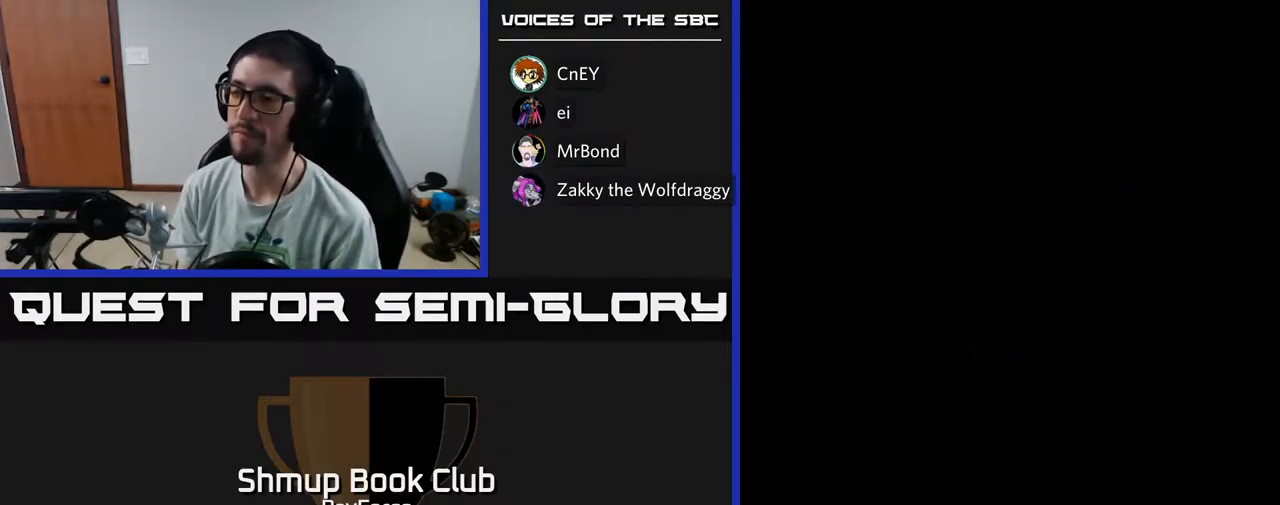
{"buttons": ["START"], "left_stick": "center", "right_stick": "center", "events": [[17, "START", "down"], [133, "START", "up"], [183, "START", "down"], [283, "START", "up"], [333, "START", "down"], [433, "START", "up"], [483, "START", "down"]]}
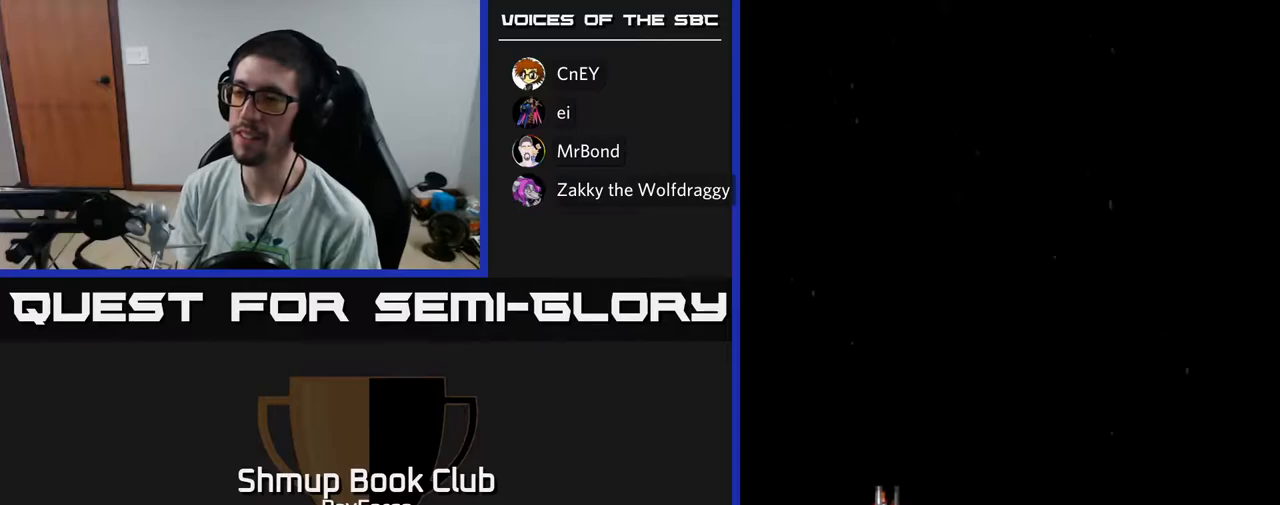
{"buttons": ["START"], "left_stick": "center", "right_stick": "center", "events": [[83, "START", "up"], [167, "START", "down"], [233, "START", "up"], [300, "START", "down"], [383, "START", "up"], [467, "START", "down"]]}
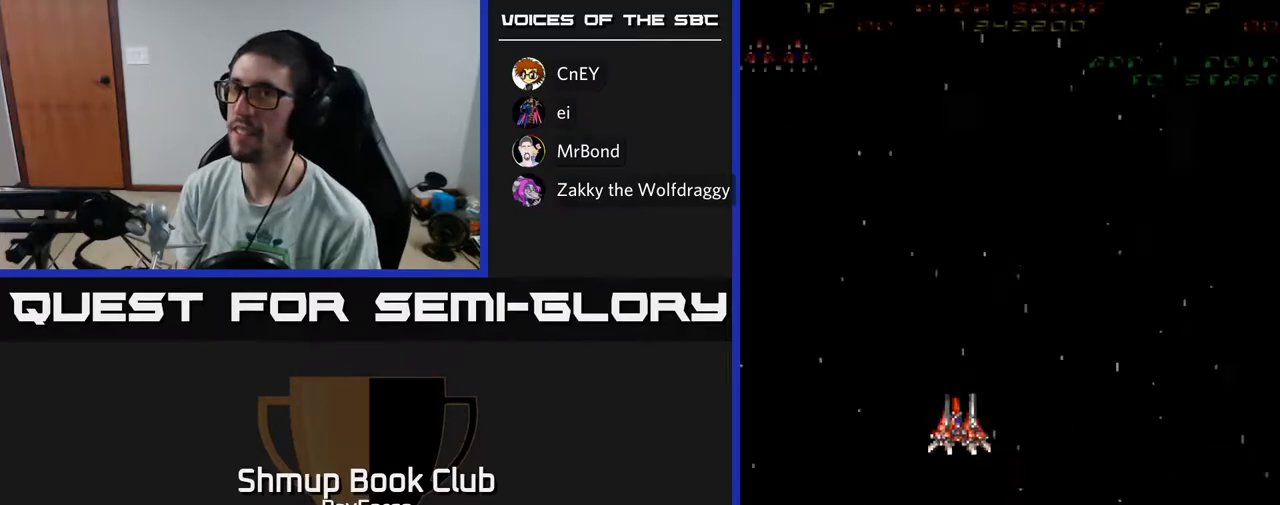
{"buttons": [], "left_stick": "center", "right_stick": "center", "events": [[33, "START", "up"], [133, "START", "down"], [167, "START", "up"], [250, "START", "down"], [317, "START", "up"], [417, "START", "down"], [483, "START", "up"]]}
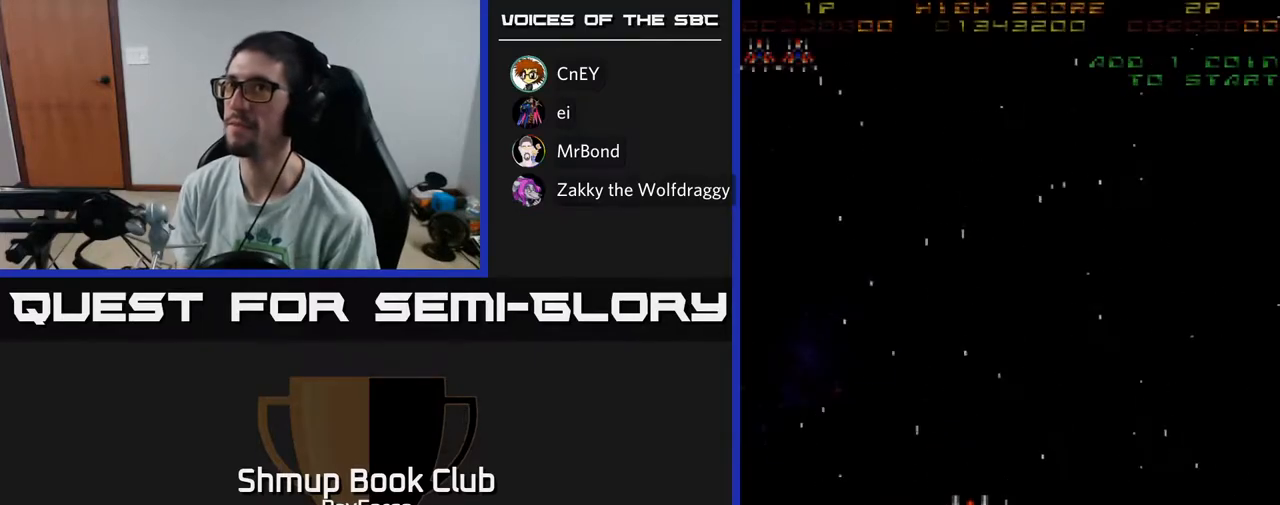
{"buttons": ["A"], "left_stick": "center", "right_stick": "center", "events": [[417, "A", "down"]]}
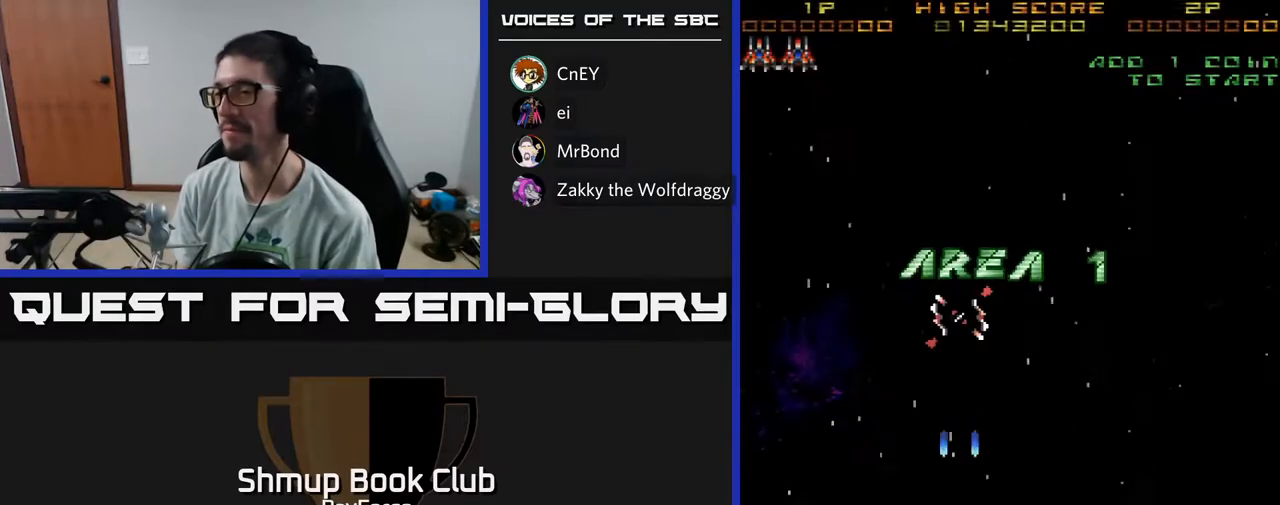
{"buttons": ["A"], "left_stick": "center", "right_stick": "center", "events": []}
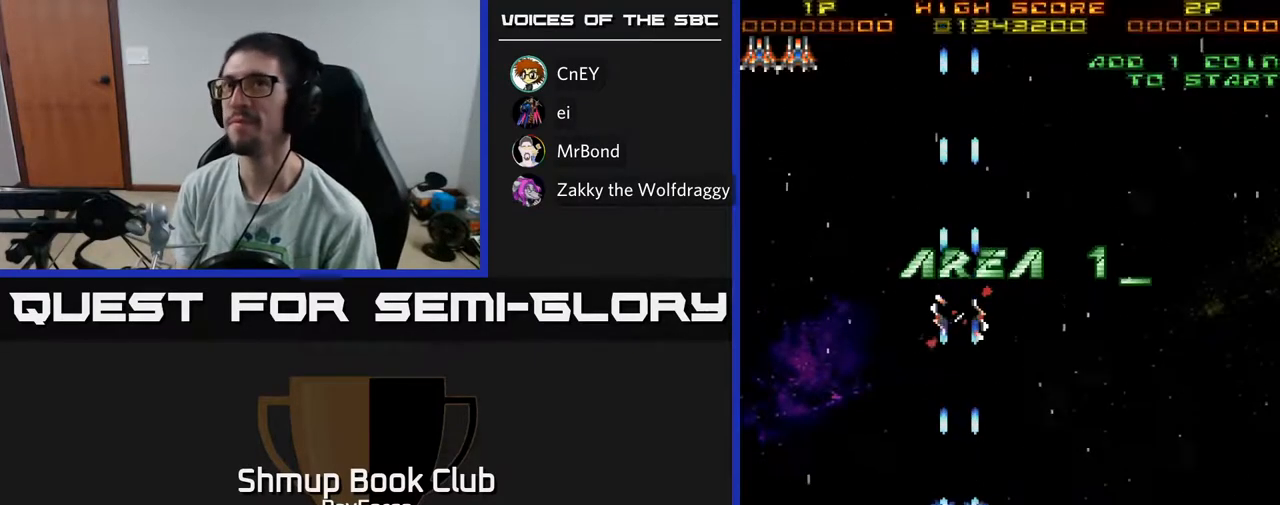
{"buttons": ["A"], "left_stick": "center", "right_stick": "center", "events": [[83, "DPAD_RIGHT", "down"], [133, "DPAD_DOWN", "down"], [167, "DPAD_RIGHT", "up"], [283, "DPAD_DOWN", "up"]]}
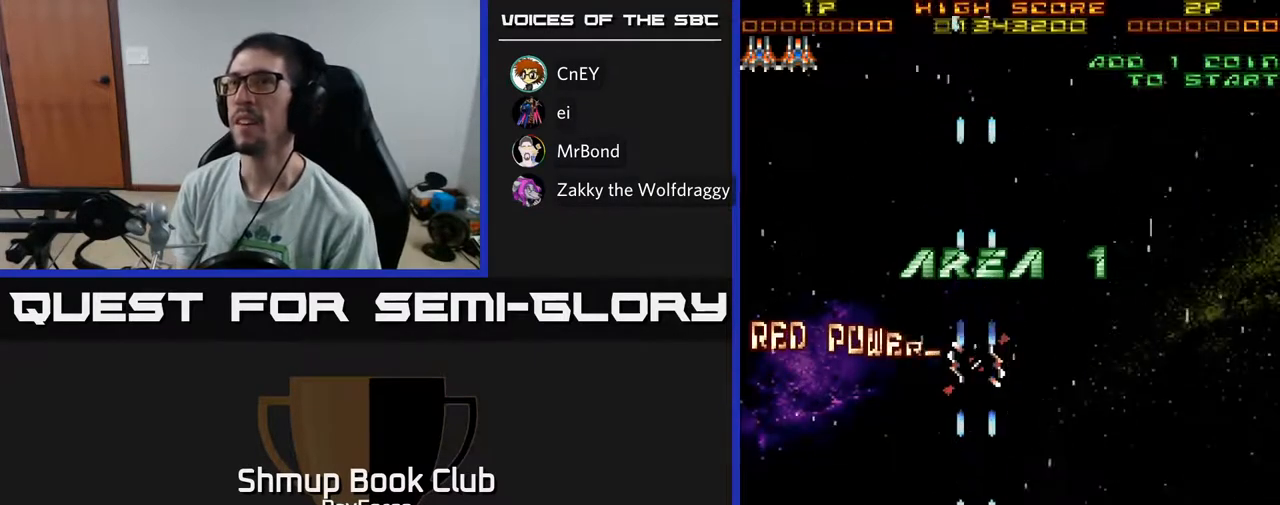
{"buttons": ["A"], "left_stick": "center", "right_stick": "center", "events": []}
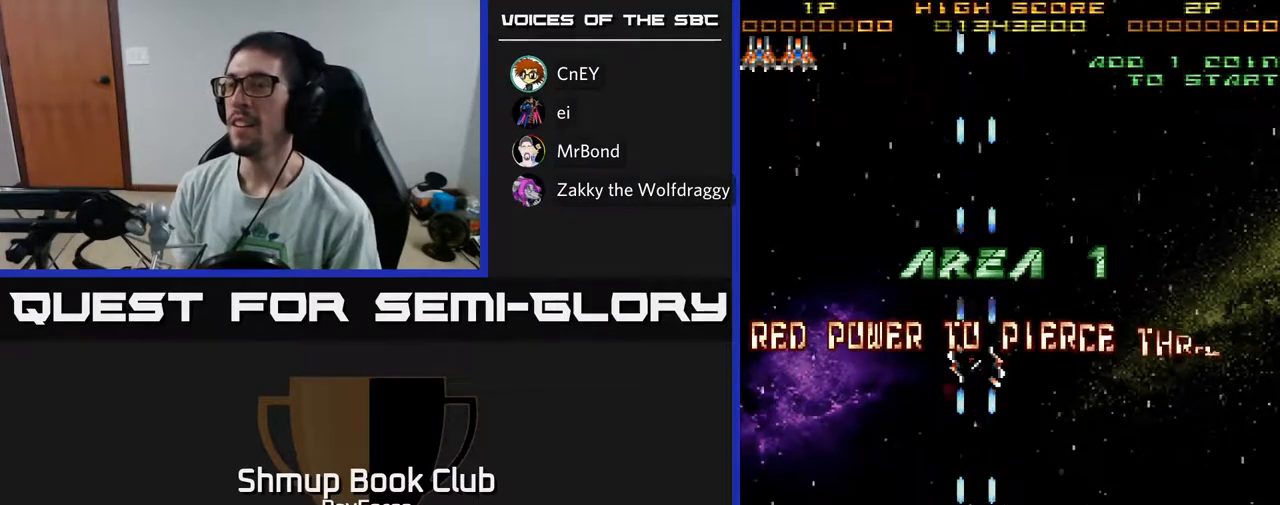
{"buttons": ["A"], "left_stick": "center", "right_stick": "center", "events": []}
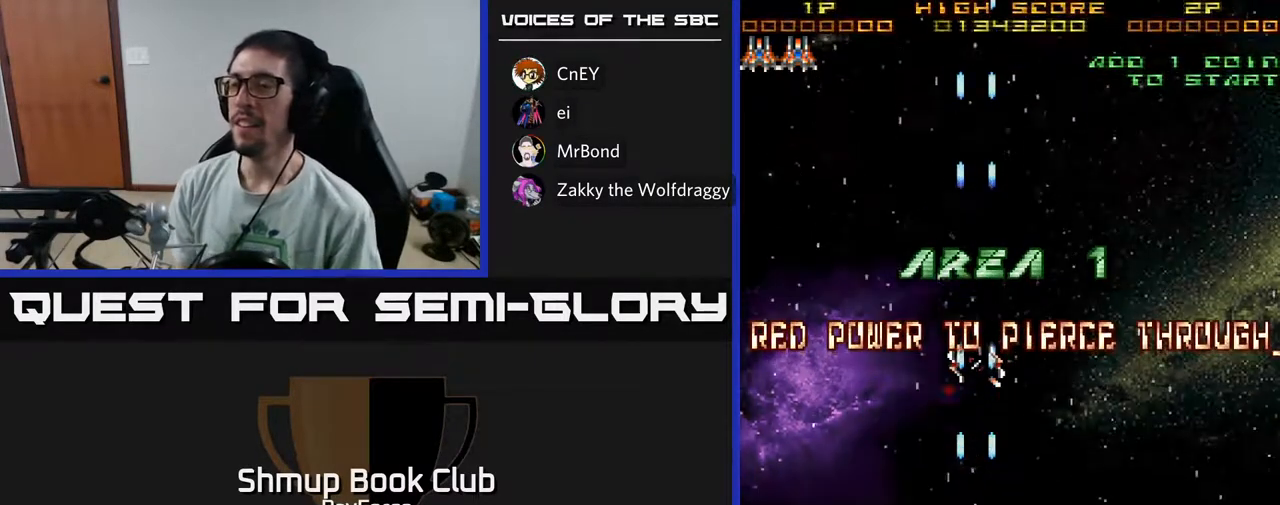
{"buttons": ["A"], "left_stick": "center", "right_stick": "center", "events": []}
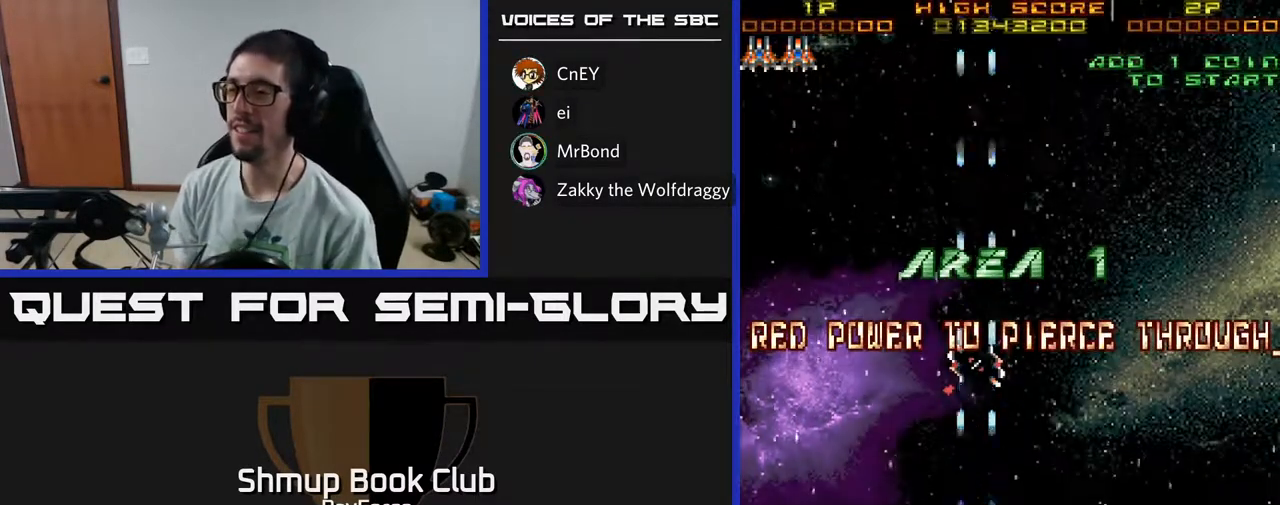
{"buttons": ["A"], "left_stick": "center", "right_stick": "center", "events": [[33, "DPAD_UP", "down"], [133, "DPAD_UP", "up"], [183, "DPAD_RIGHT", "down"], [267, "DPAD_RIGHT", "up"]]}
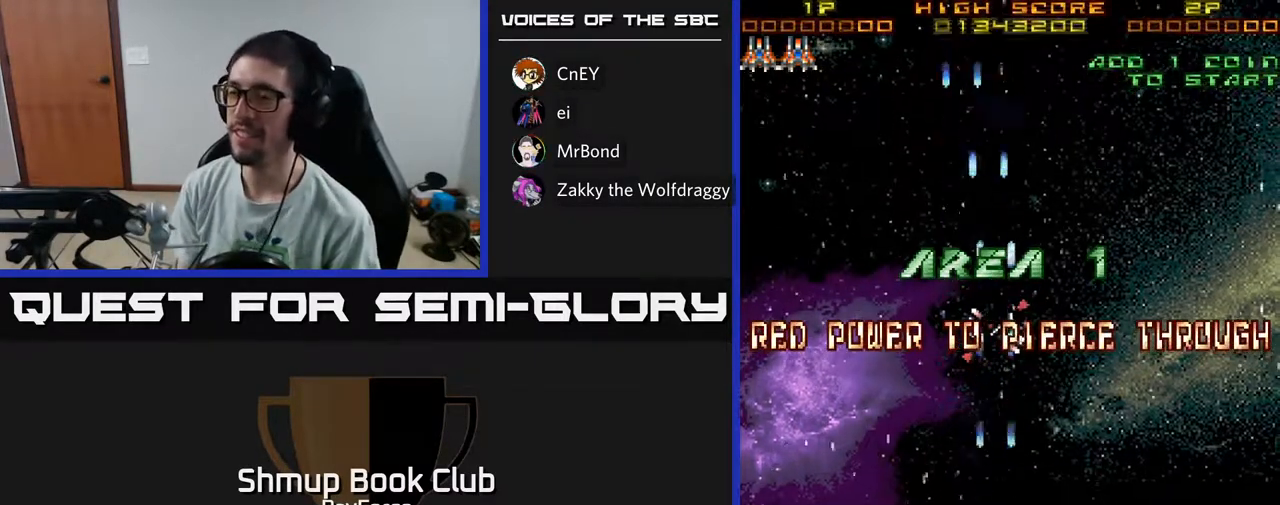
{"buttons": ["A"], "left_stick": "center", "right_stick": "center", "events": []}
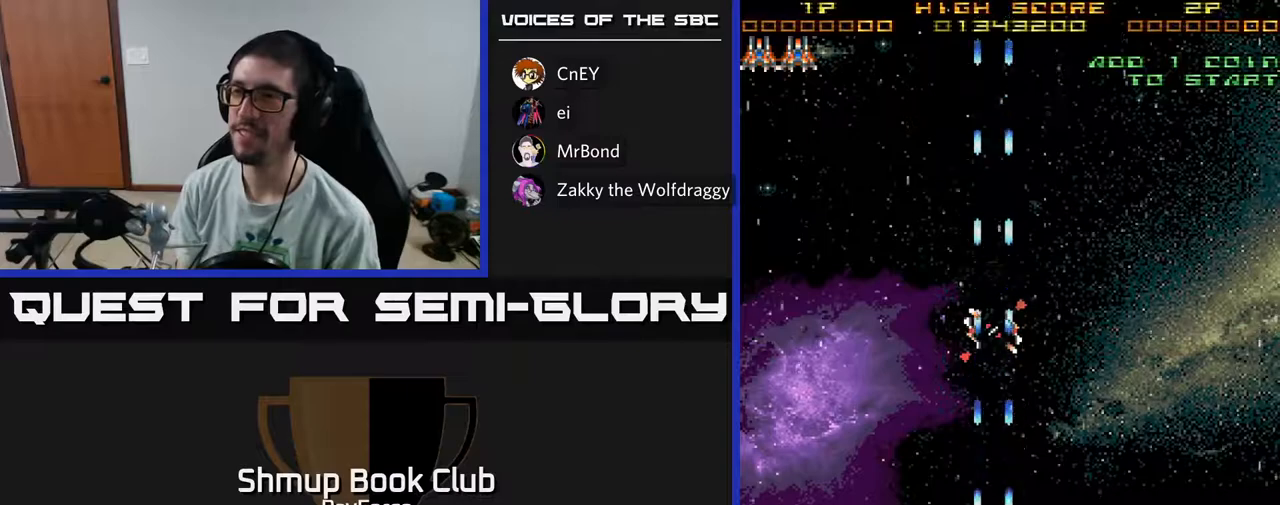
{"buttons": ["A", "DPAD_UP"], "left_stick": "center", "right_stick": "center", "events": [[433, "DPAD_UP", "down"]]}
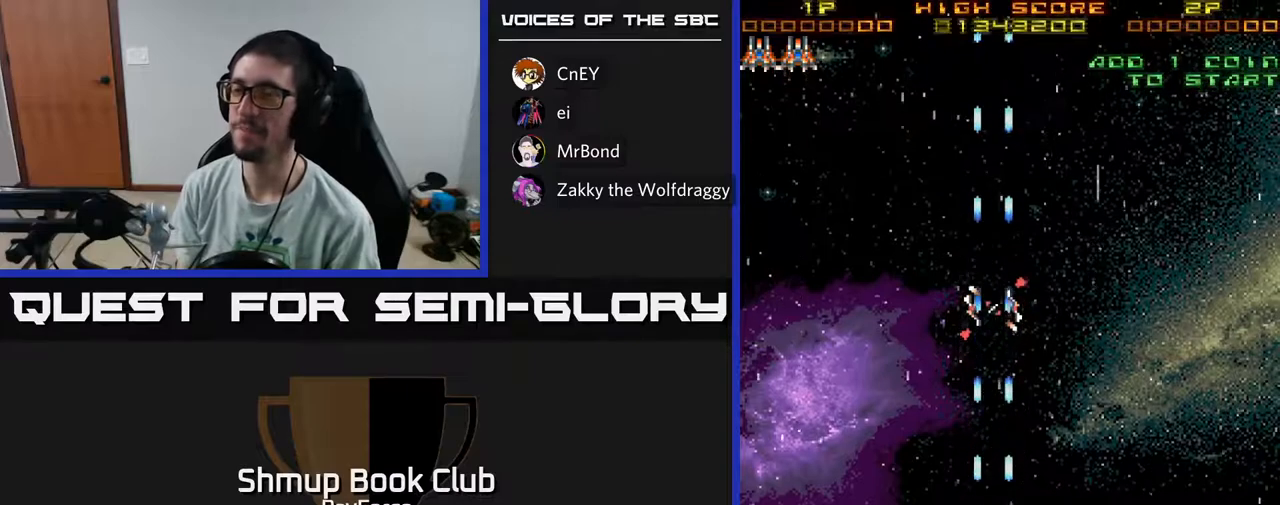
{"buttons": ["A"], "left_stick": "center", "right_stick": "center", "events": [[67, "DPAD_UP", "up"]]}
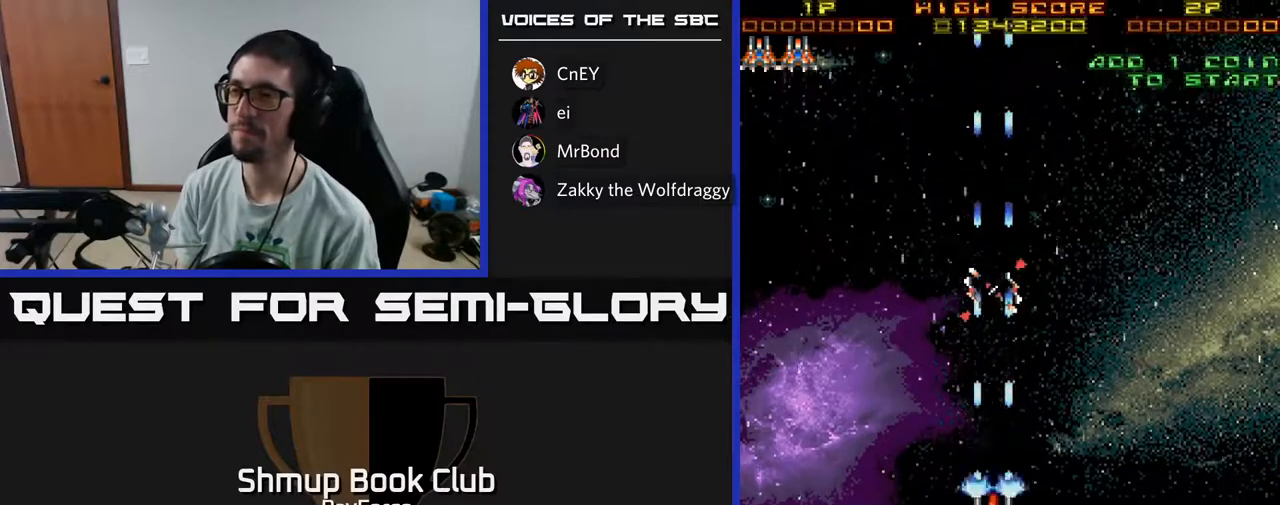
{"buttons": ["A"], "left_stick": "center", "right_stick": "center", "events": []}
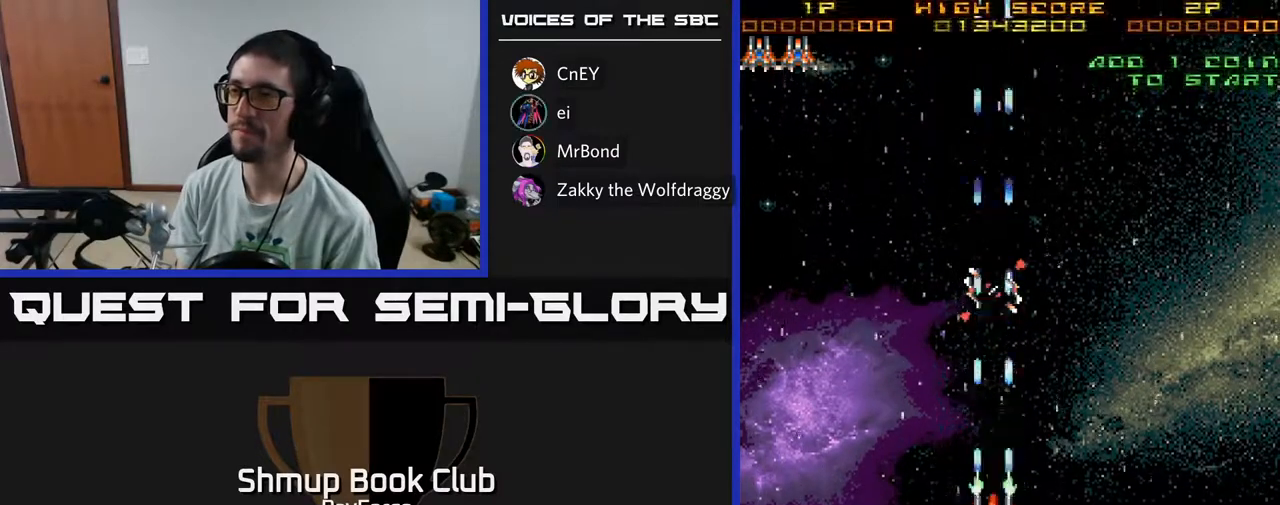
{"buttons": ["A", "DPAD_UP"], "left_stick": "center", "right_stick": "center", "events": [[450, "DPAD_UP", "down"]]}
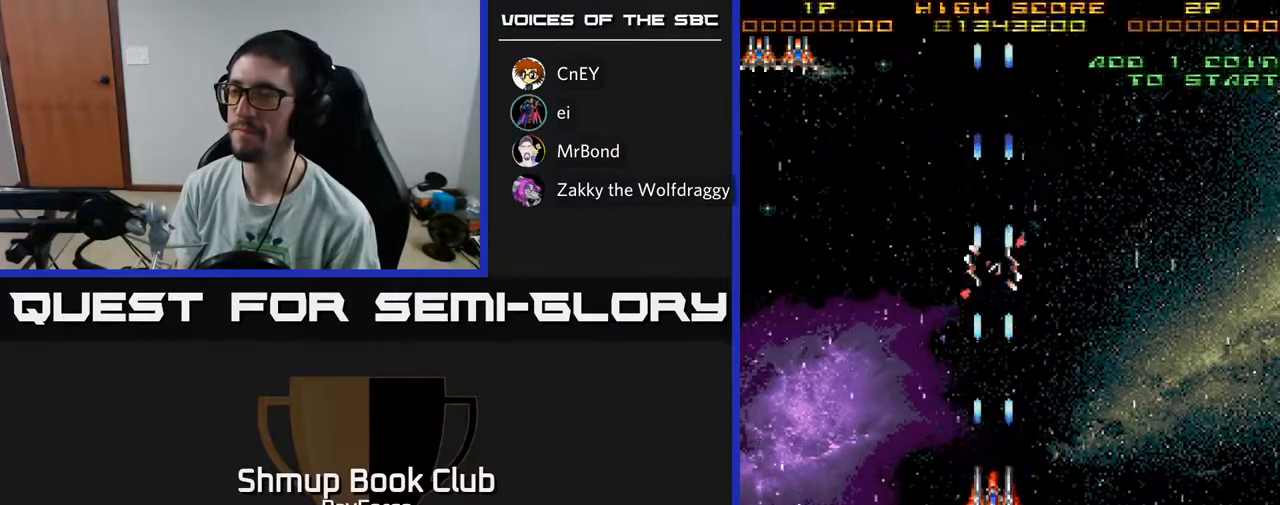
{"buttons": ["A"], "left_stick": "center", "right_stick": "center", "events": [[133, "DPAD_UP", "up"]]}
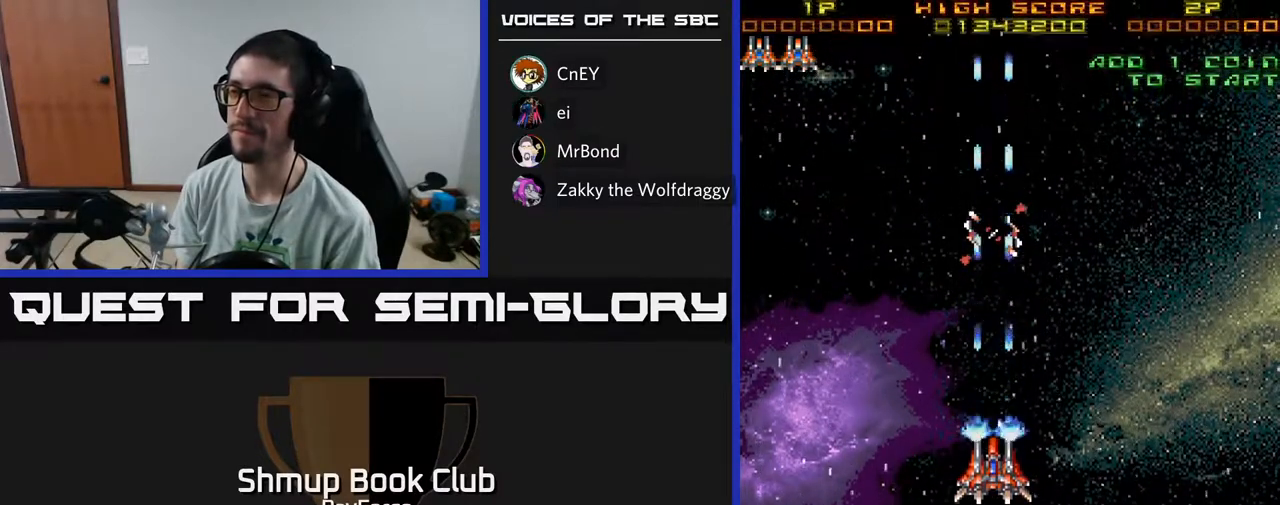
{"buttons": ["A"], "left_stick": "center", "right_stick": "center", "events": []}
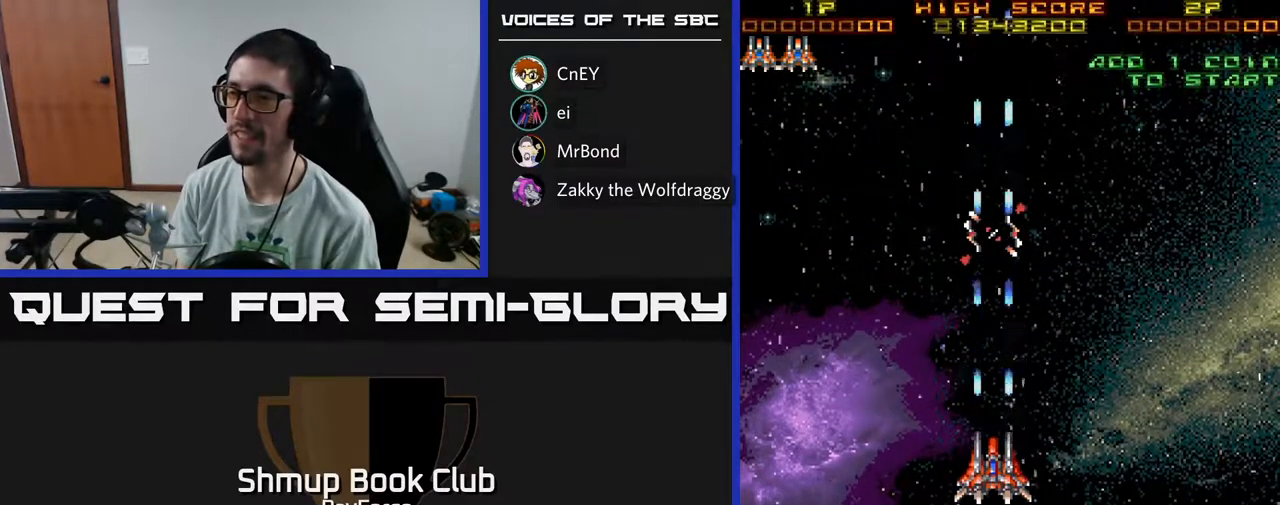
{"buttons": ["A"], "left_stick": "center", "right_stick": "center", "events": [[217, "DPAD_UP", "down"], [367, "DPAD_UP", "up"]]}
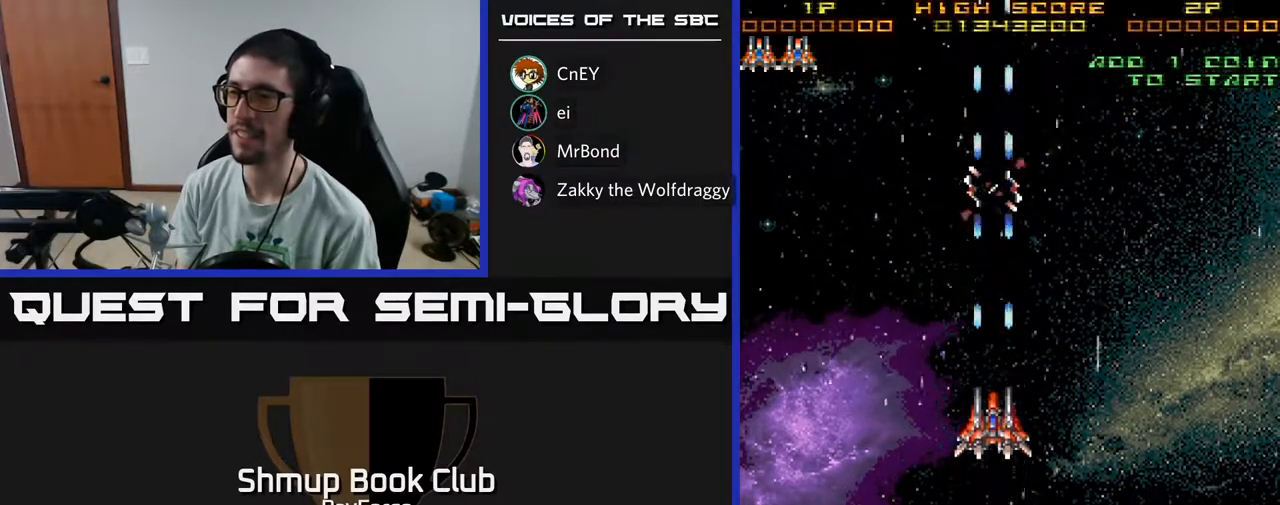
{"buttons": ["A"], "left_stick": "center", "right_stick": "center", "events": [[67, "DPAD_RIGHT", "down"], [83, "DPAD_RIGHT", "up"]]}
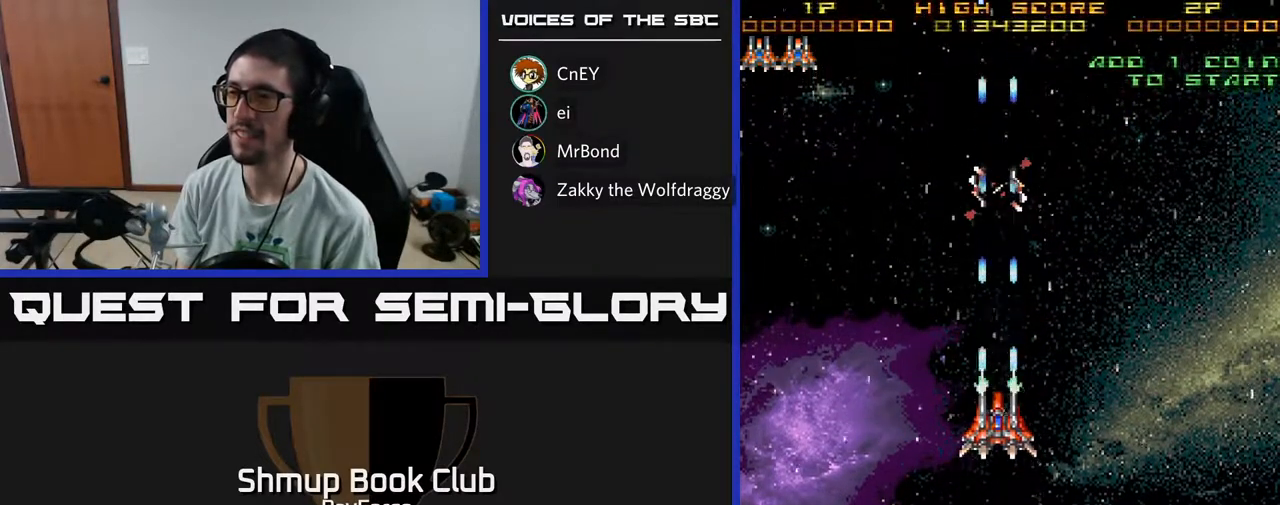
{"buttons": ["A"], "left_stick": "center", "right_stick": "center", "events": [[150, "DPAD_DOWN", "down"], [250, "DPAD_DOWN", "up"]]}
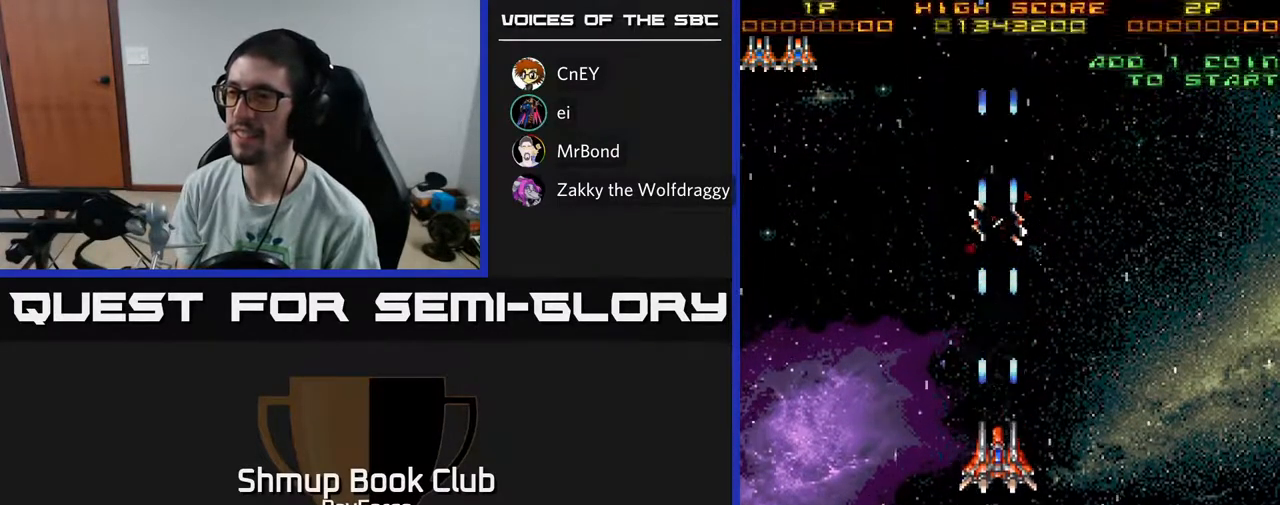
{"buttons": ["A", "DPAD_LEFT"], "left_stick": "center", "right_stick": "center", "events": [[483, "DPAD_LEFT", "down"]]}
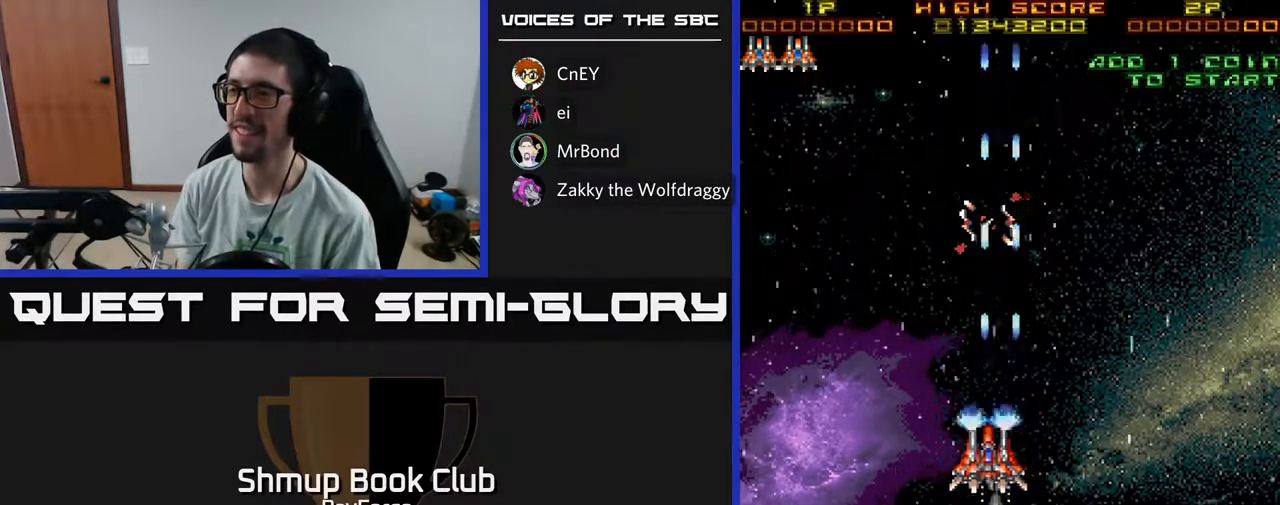
{"buttons": ["A", "DPAD_UP"], "left_stick": "center", "right_stick": "center", "events": [[17, "DPAD_LEFT", "up"], [450, "DPAD_UP", "down"]]}
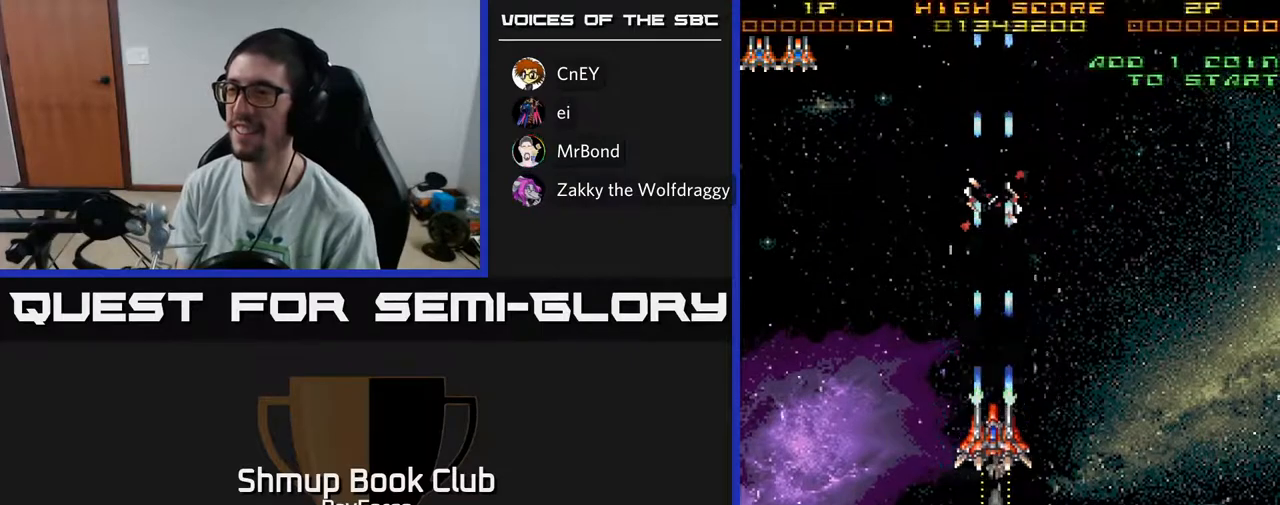
{"buttons": [], "left_stick": "center", "right_stick": "center", "events": [[100, "DPAD_UP", "up"], [133, "A", "up"]]}
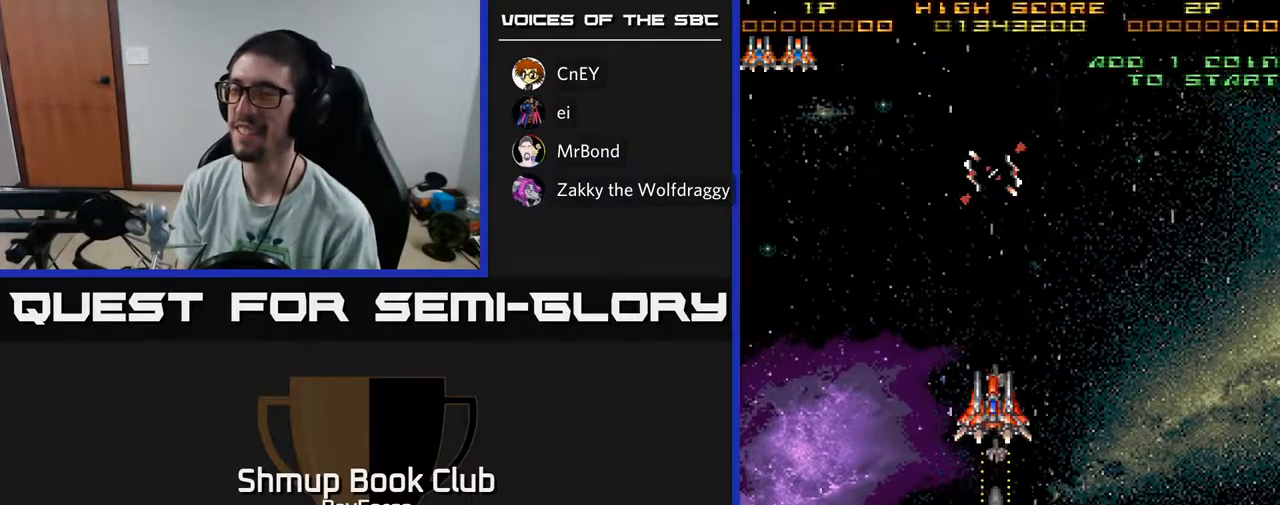
{"buttons": [], "left_stick": "center", "right_stick": "center", "events": []}